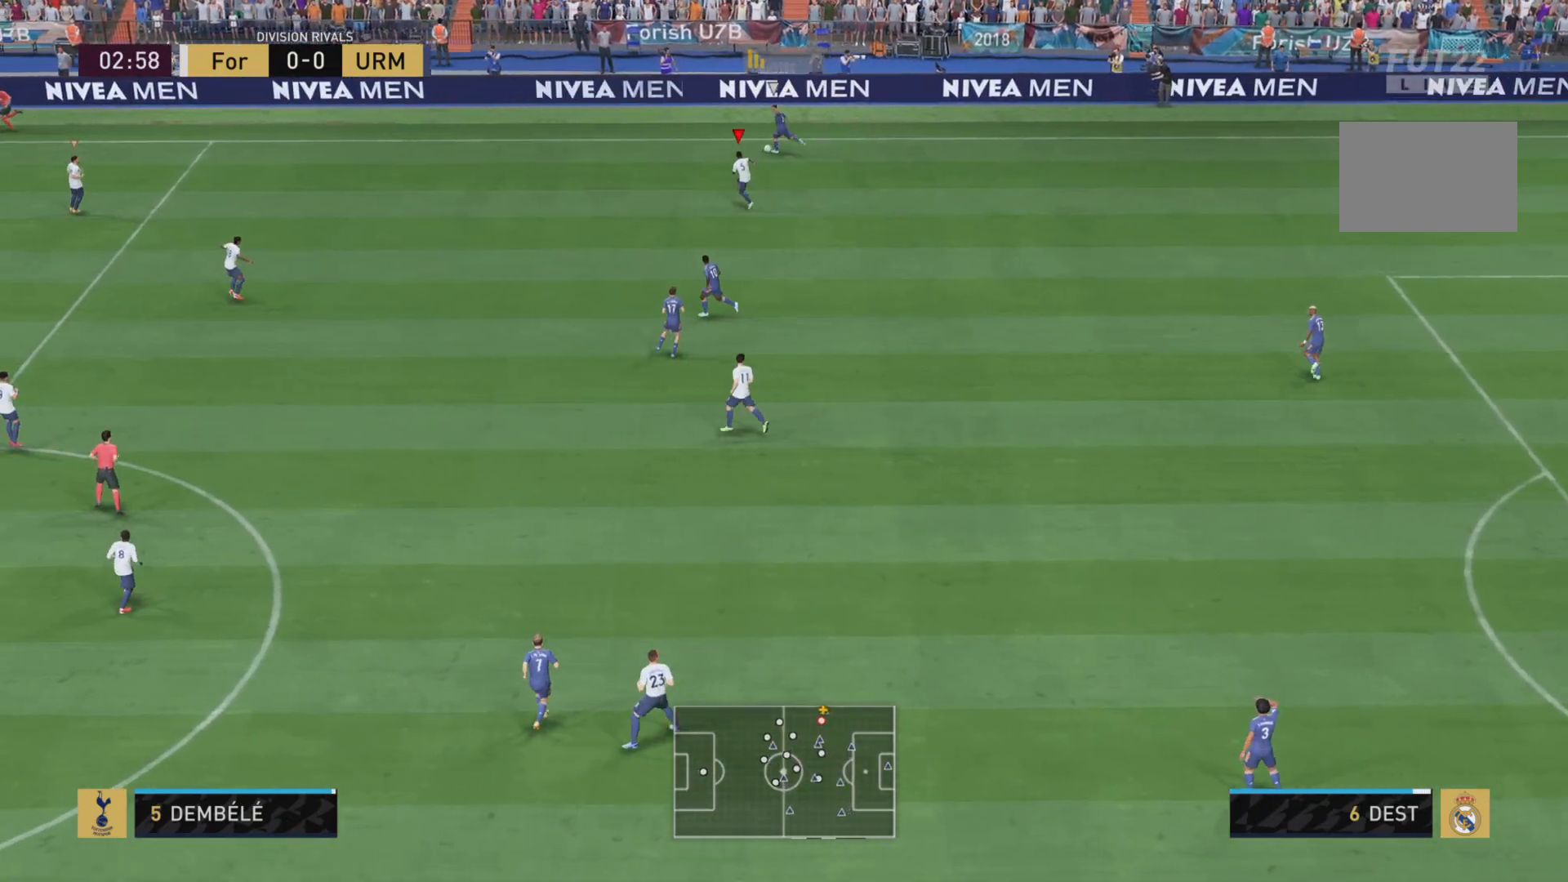
Gameplay with a controller (PlayStation layout); each line is a JSON object with the inputs held at the frame after it. "events" lists button and stick changes between this image and that frame as [ms after this image, input, new state], when the widget could be followed in between. Not read: L3 R3.
{"buttons": ["L1", "R1"], "left_stick": "left", "right_stick": "center", "events": [[300, "L1", "down"], [367, "left_stick", "left"]]}
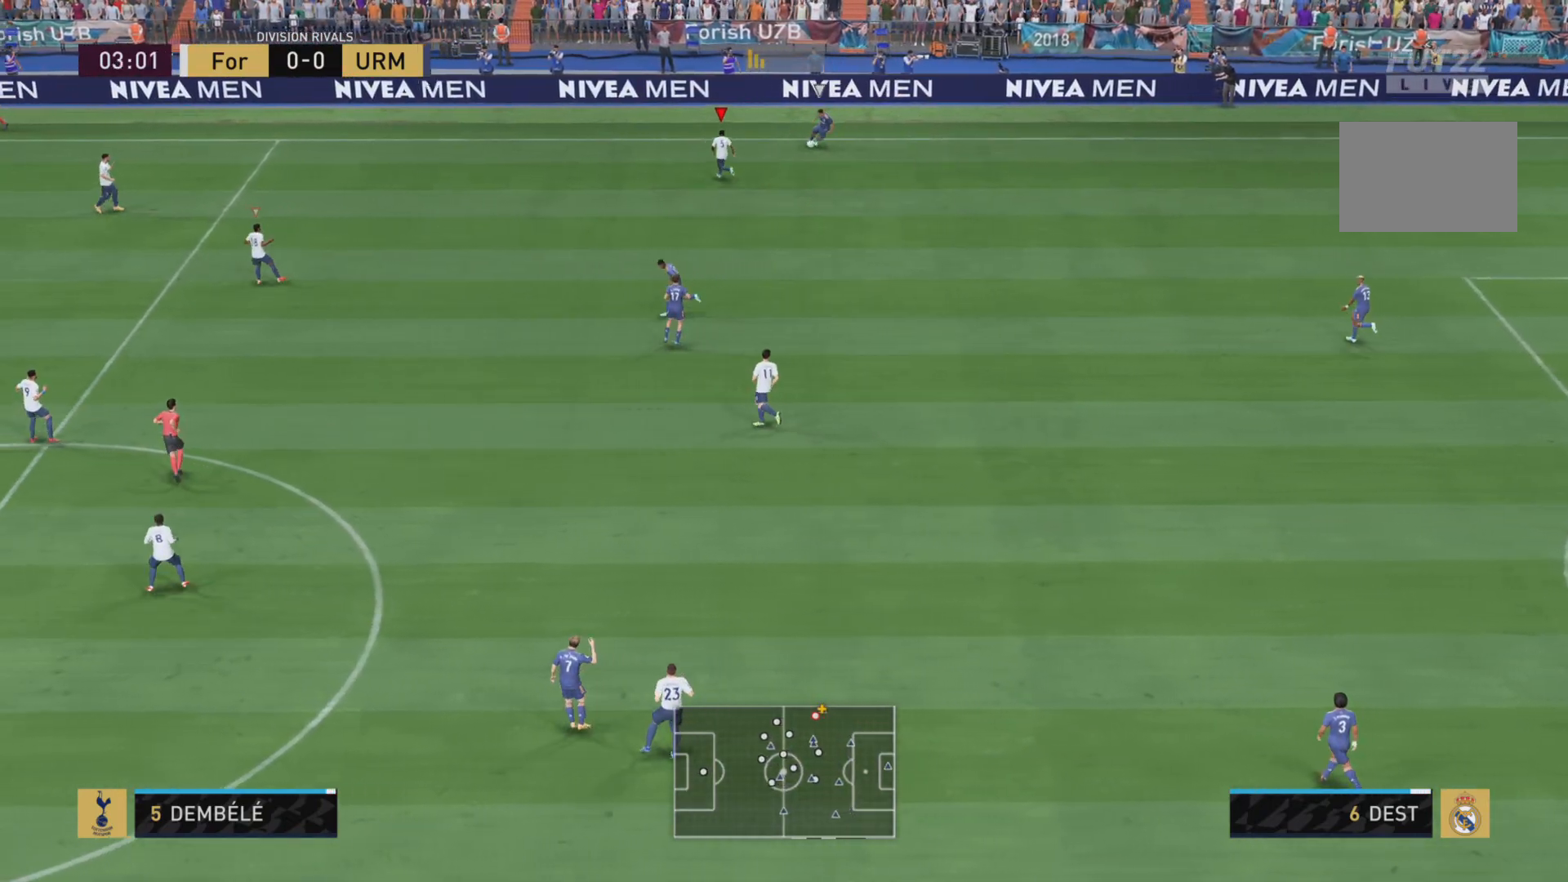
{"buttons": ["L1", "R1"], "left_stick": "down-right", "right_stick": "center", "events": [[33, "left_stick", "down"], [100, "R1", "up"], [100, "left_stick", "down-right"], [400, "R1", "down"]]}
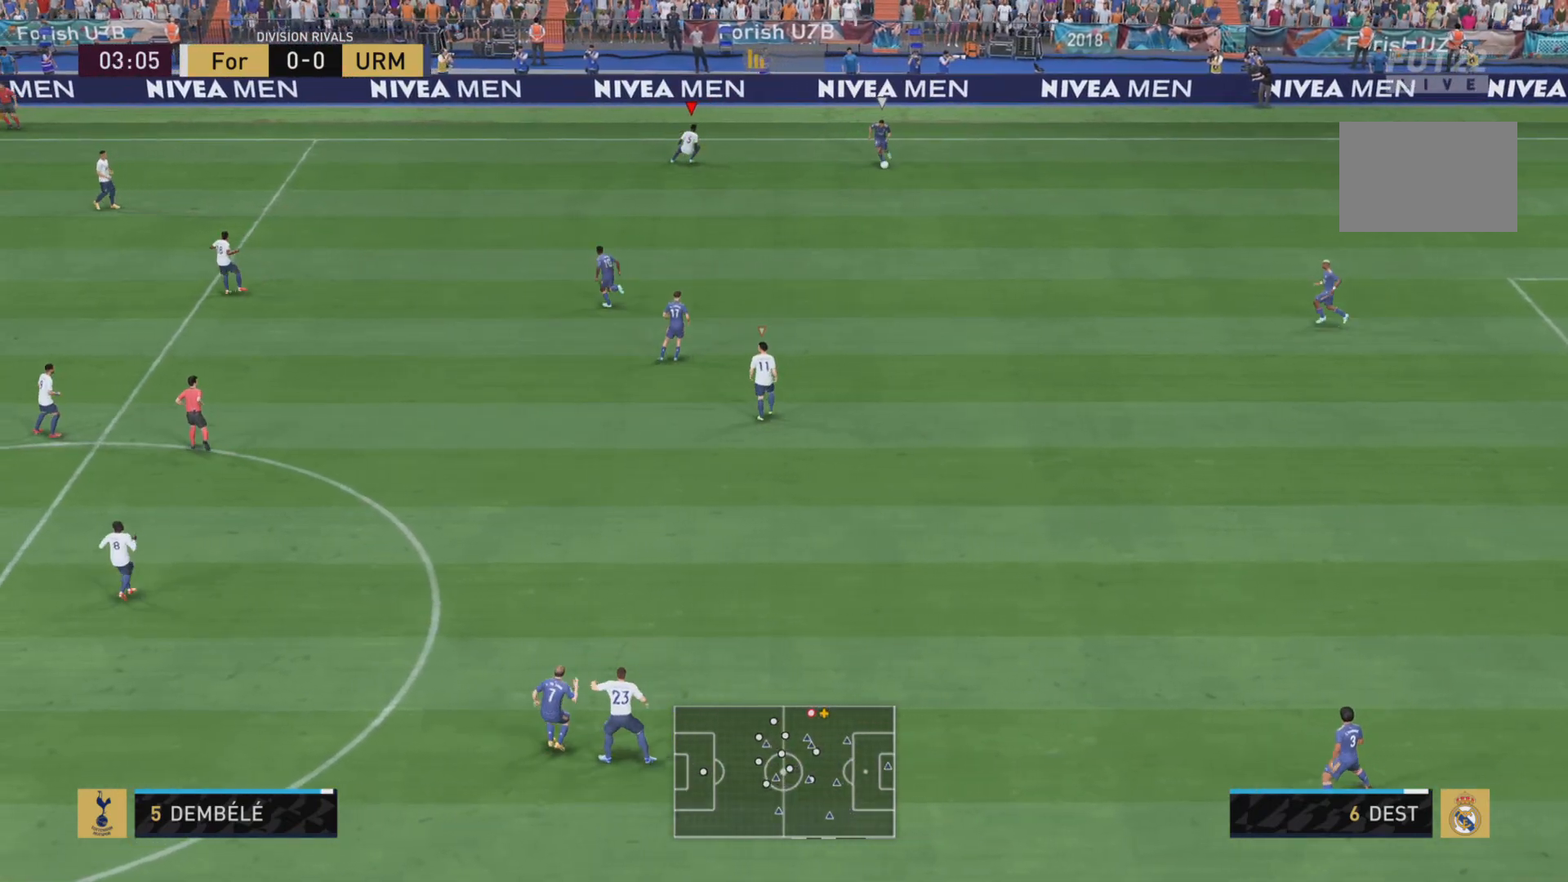
{"buttons": ["R1"], "left_stick": "down-right", "right_stick": "center", "events": [[284, "L1", "up"]]}
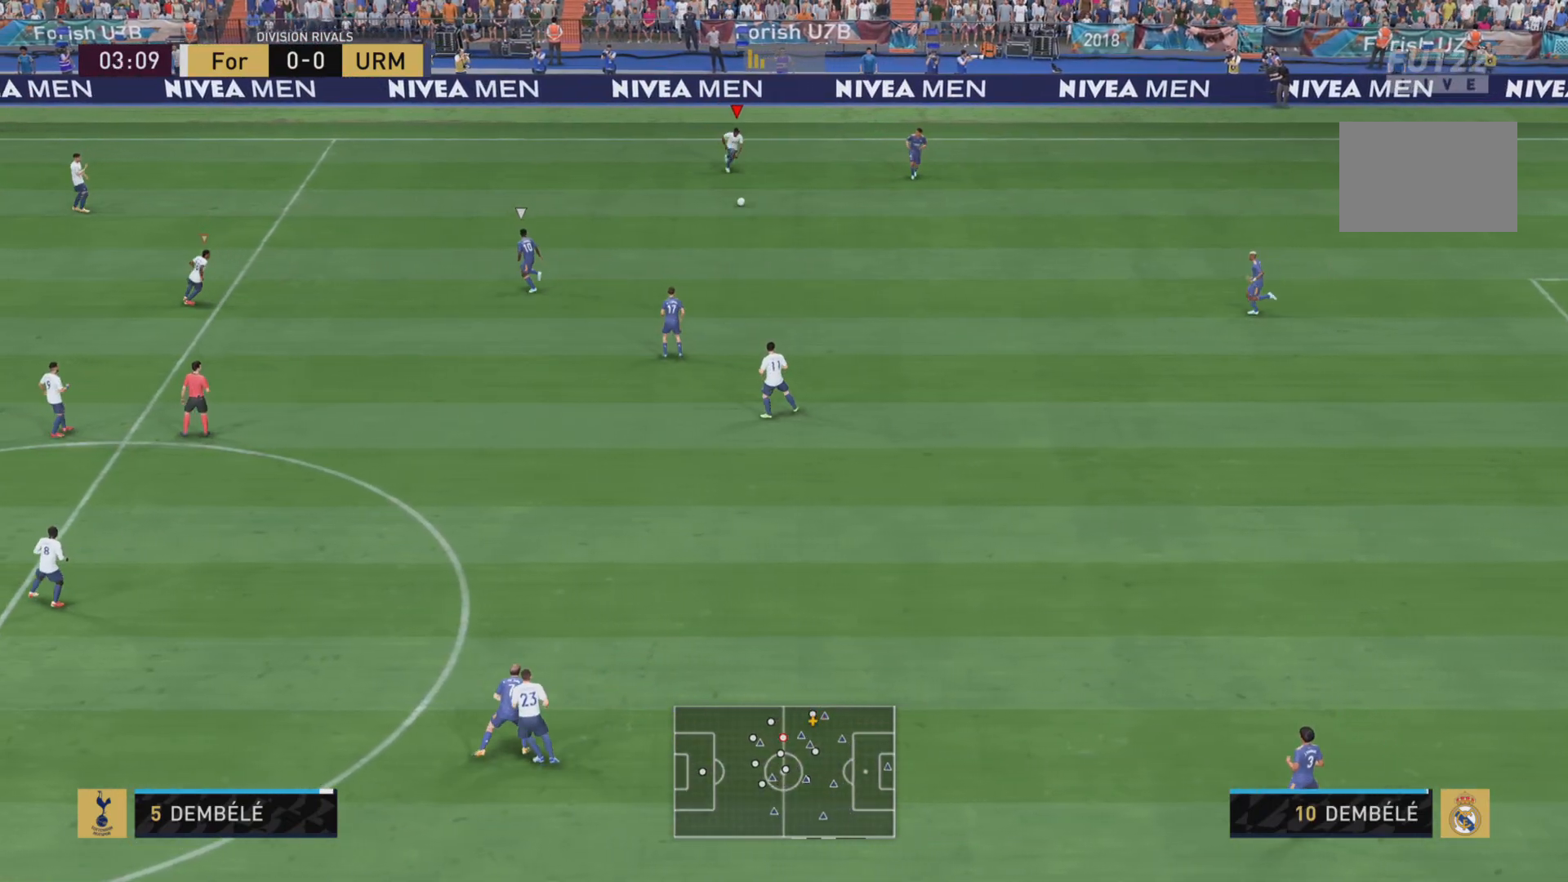
{"buttons": ["R1"], "left_stick": "down-right", "right_stick": "center", "events": [[33, "L2", "down"], [183, "R1", "up"], [217, "left_stick", "down"], [250, "L2", "up"], [383, "R1", "down"], [483, "left_stick", "down-right"]]}
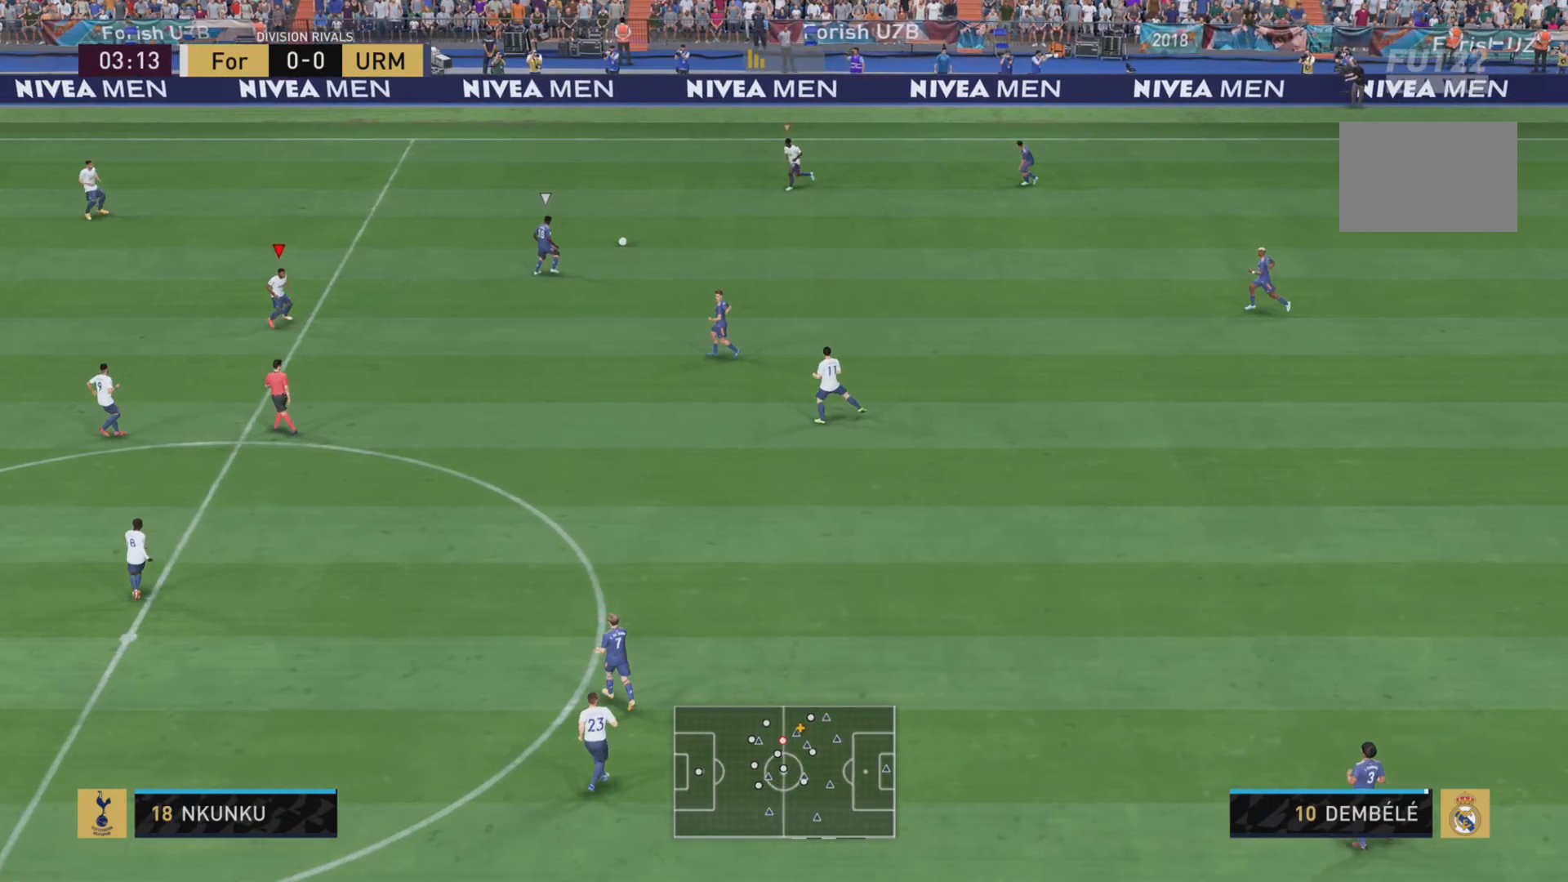
{"buttons": ["R1"], "left_stick": "right", "right_stick": "center", "events": [[84, "left_stick", "right"]]}
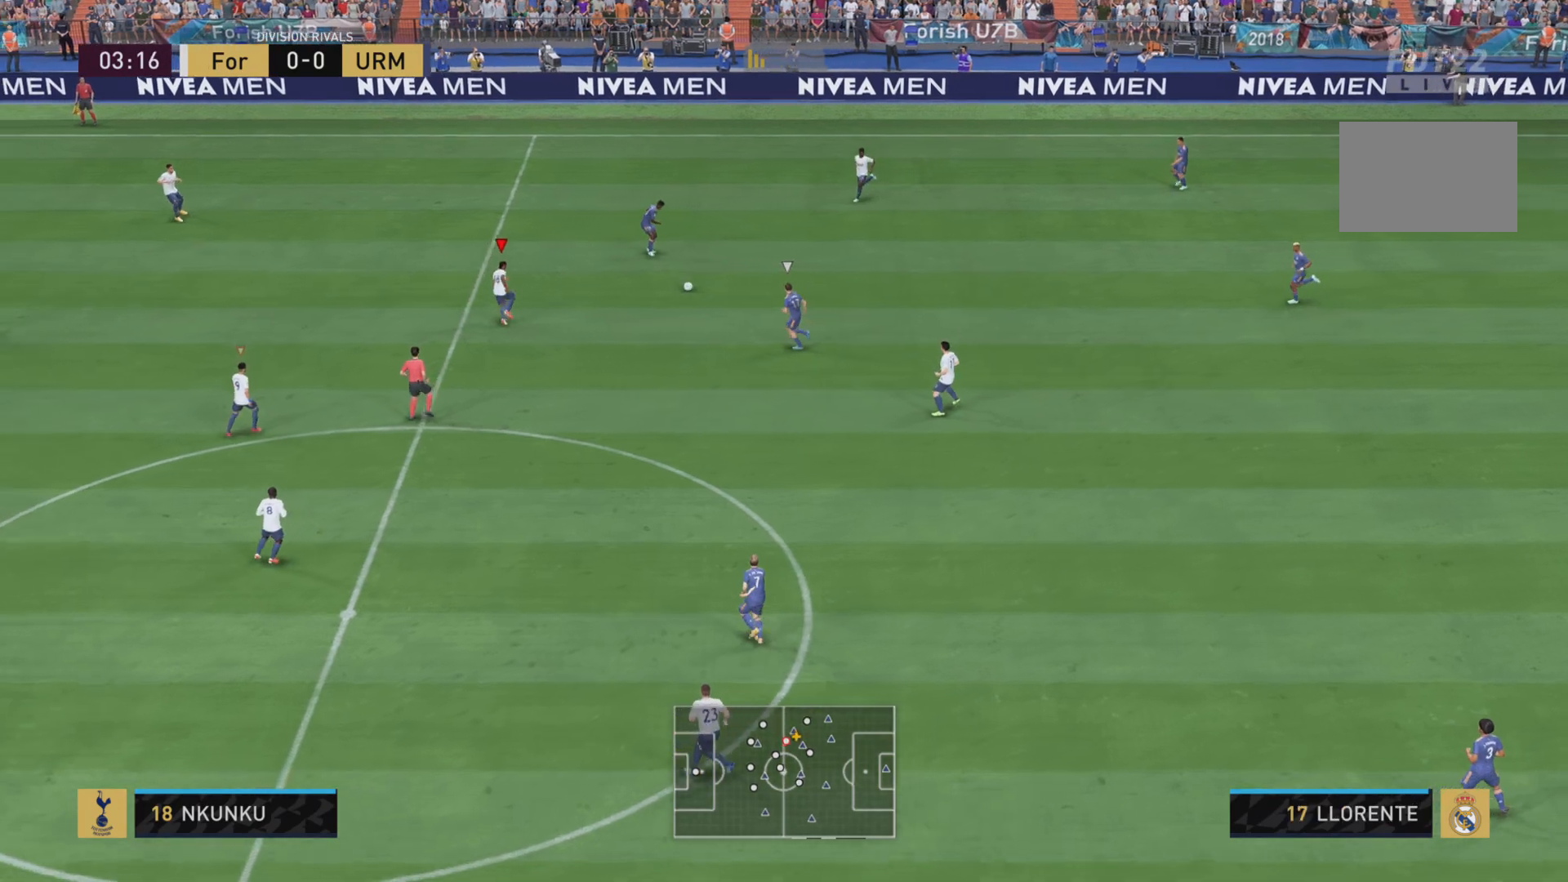
{"buttons": [], "left_stick": "down", "right_stick": "center", "events": [[150, "R1", "up"], [333, "left_stick", "down-right"], [467, "left_stick", "down"]]}
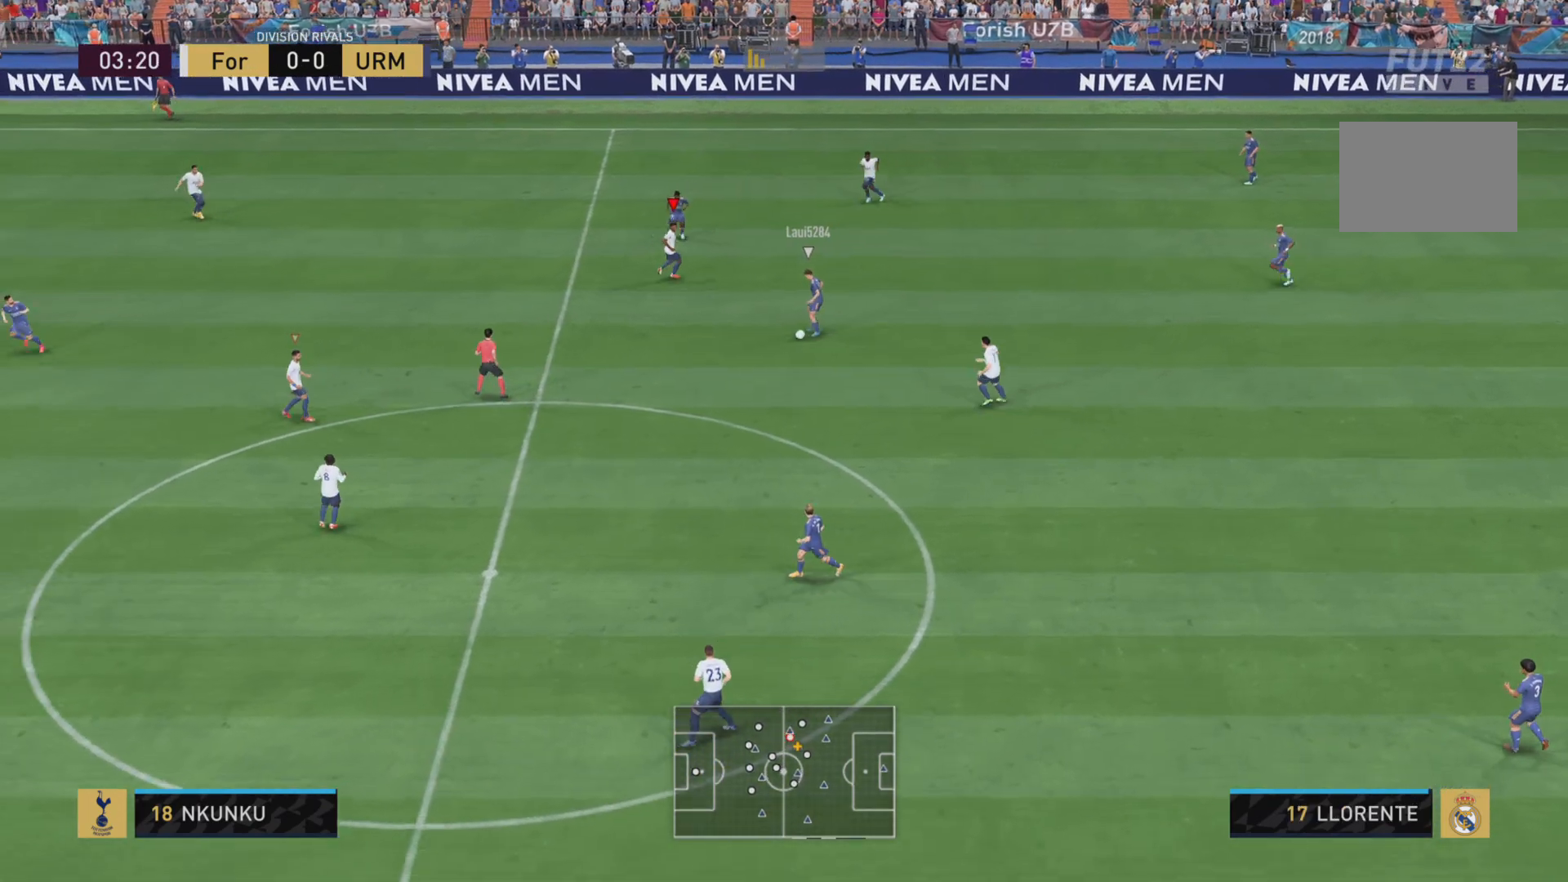
{"buttons": ["R1"], "left_stick": "down", "right_stick": "center", "events": [[151, "R1", "down"]]}
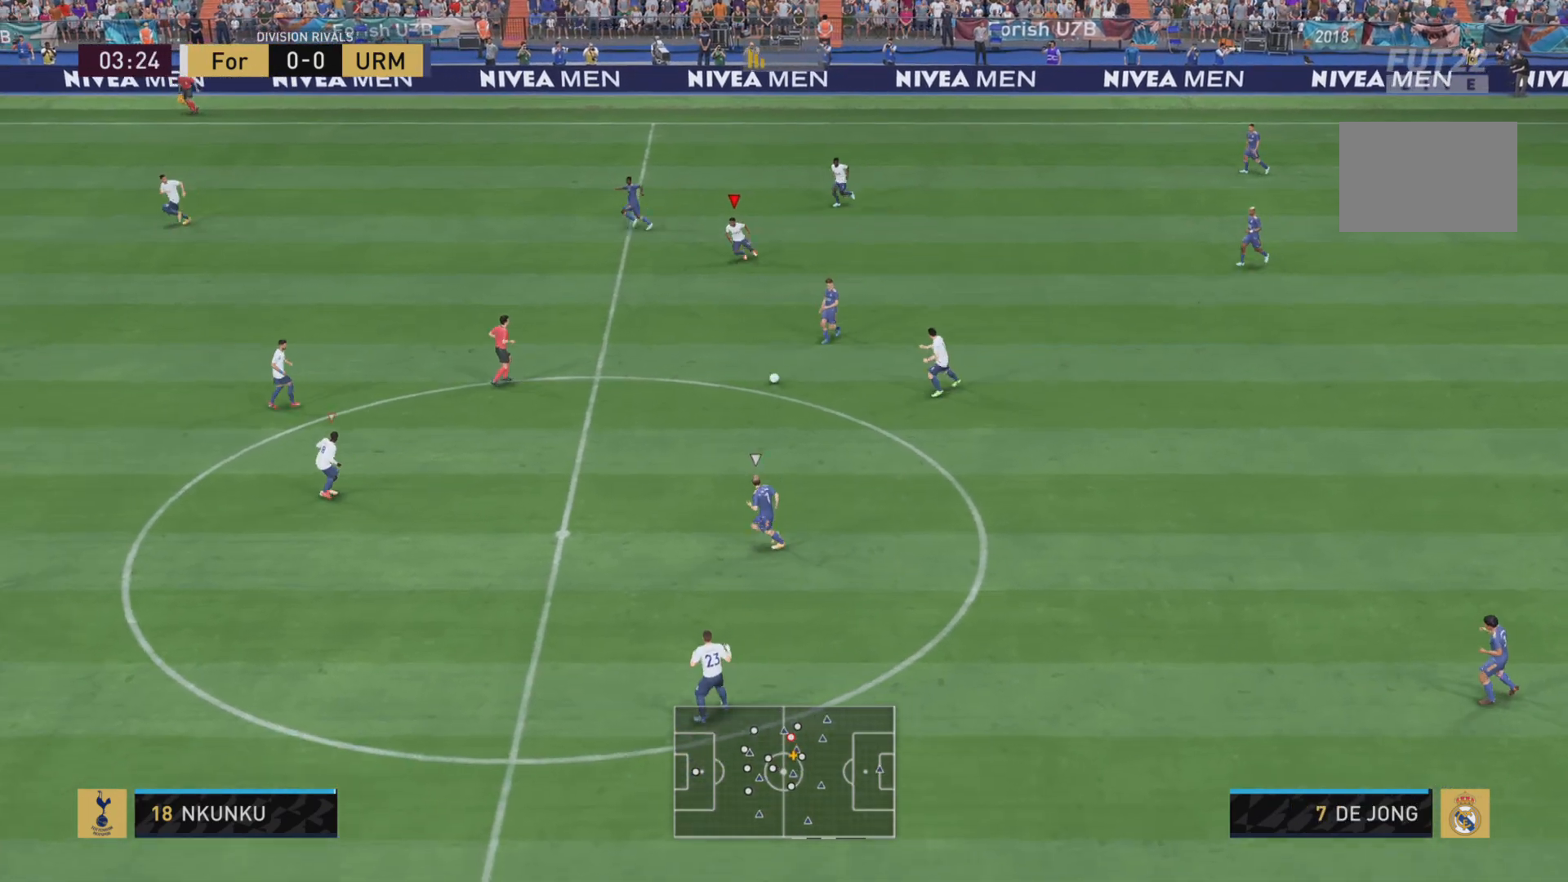
{"buttons": ["L2", "R1"], "left_stick": "left", "right_stick": "center", "events": [[300, "left_stick", "down-left"], [450, "L2", "down"], [484, "left_stick", "left"]]}
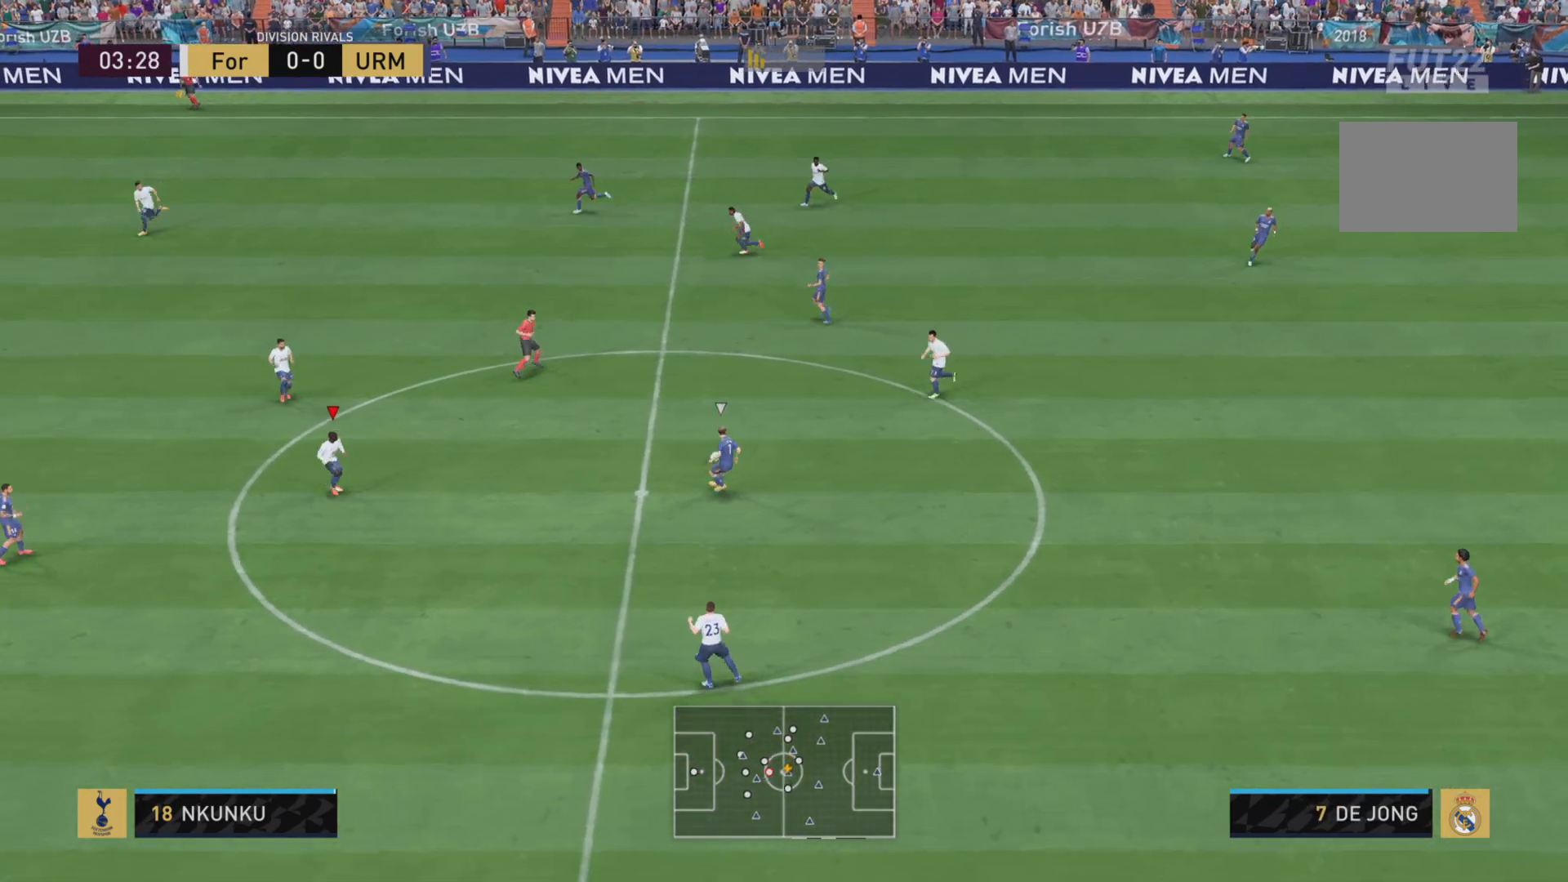
{"buttons": ["L1", "R1"], "left_stick": "right", "right_stick": "center", "events": [[134, "L2", "up"], [151, "left_stick", "up-right"], [184, "R1", "up"], [284, "L1", "down"], [401, "left_stick", "right"], [434, "R1", "down"]]}
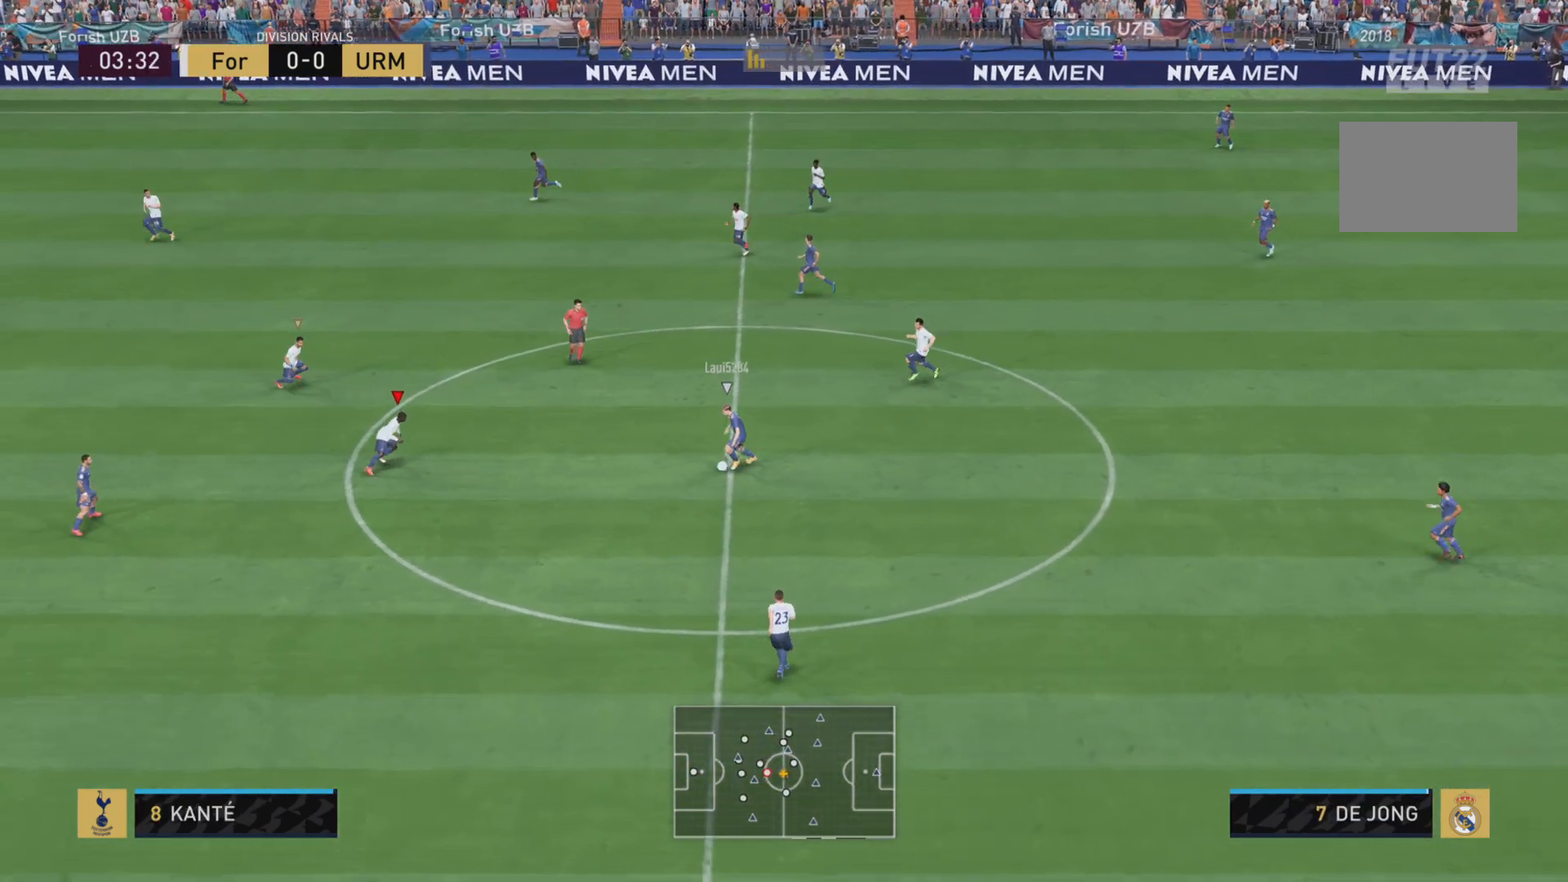
{"buttons": ["L1"], "left_stick": "down-right", "right_stick": "center", "events": [[334, "left_stick", "down-right"], [467, "R1", "up"]]}
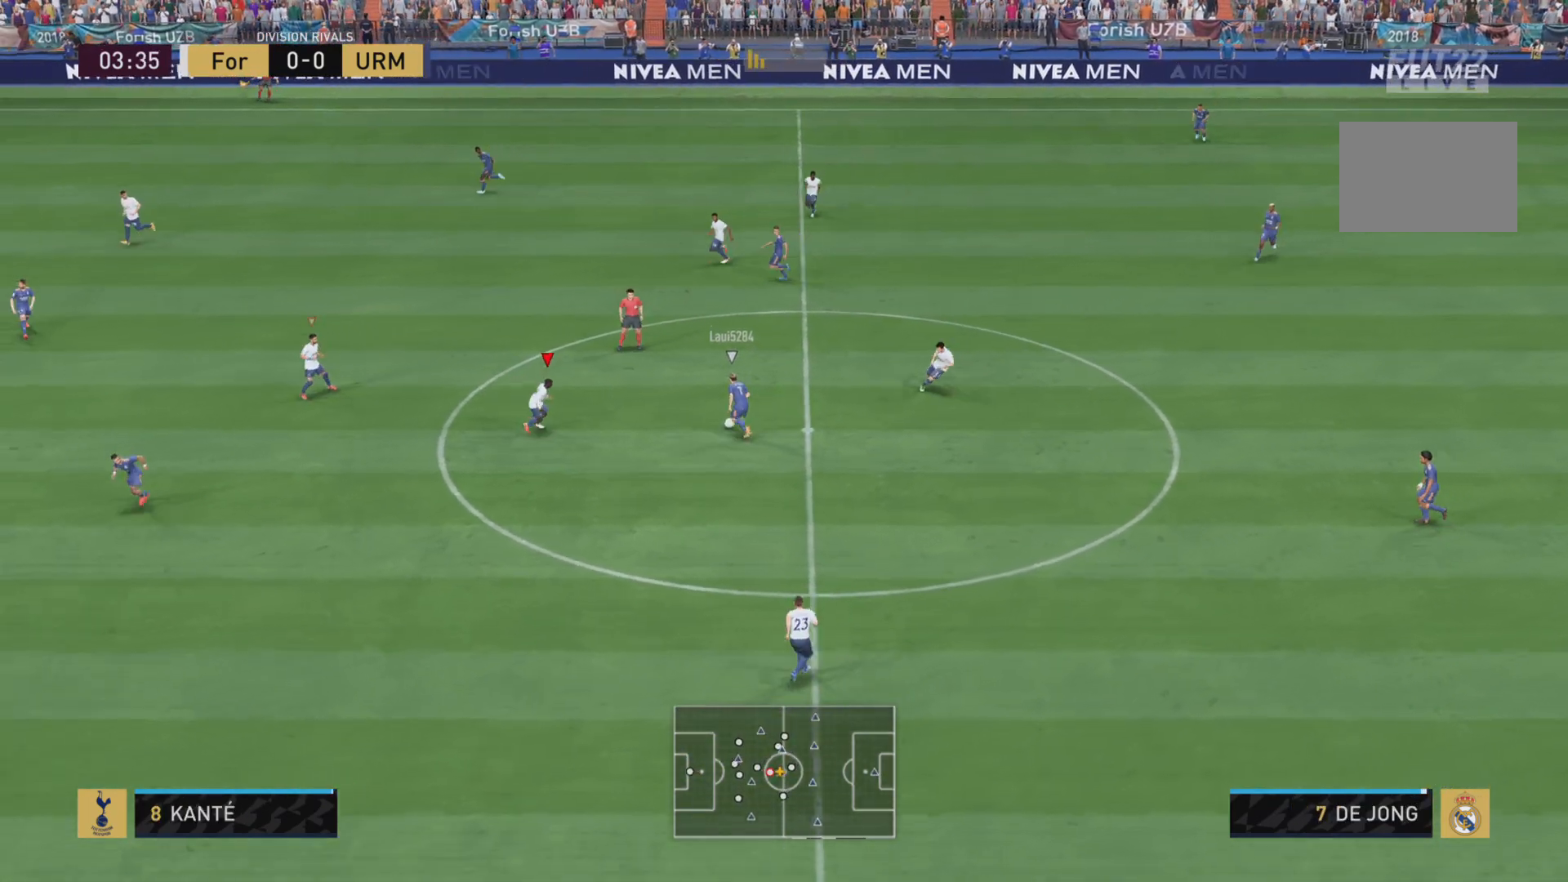
{"buttons": ["L1", "R1"], "left_stick": "up-left", "right_stick": "center", "events": [[134, "left_stick", "down"], [167, "R1", "down"], [267, "left_stick", "left"], [367, "left_stick", "up-left"]]}
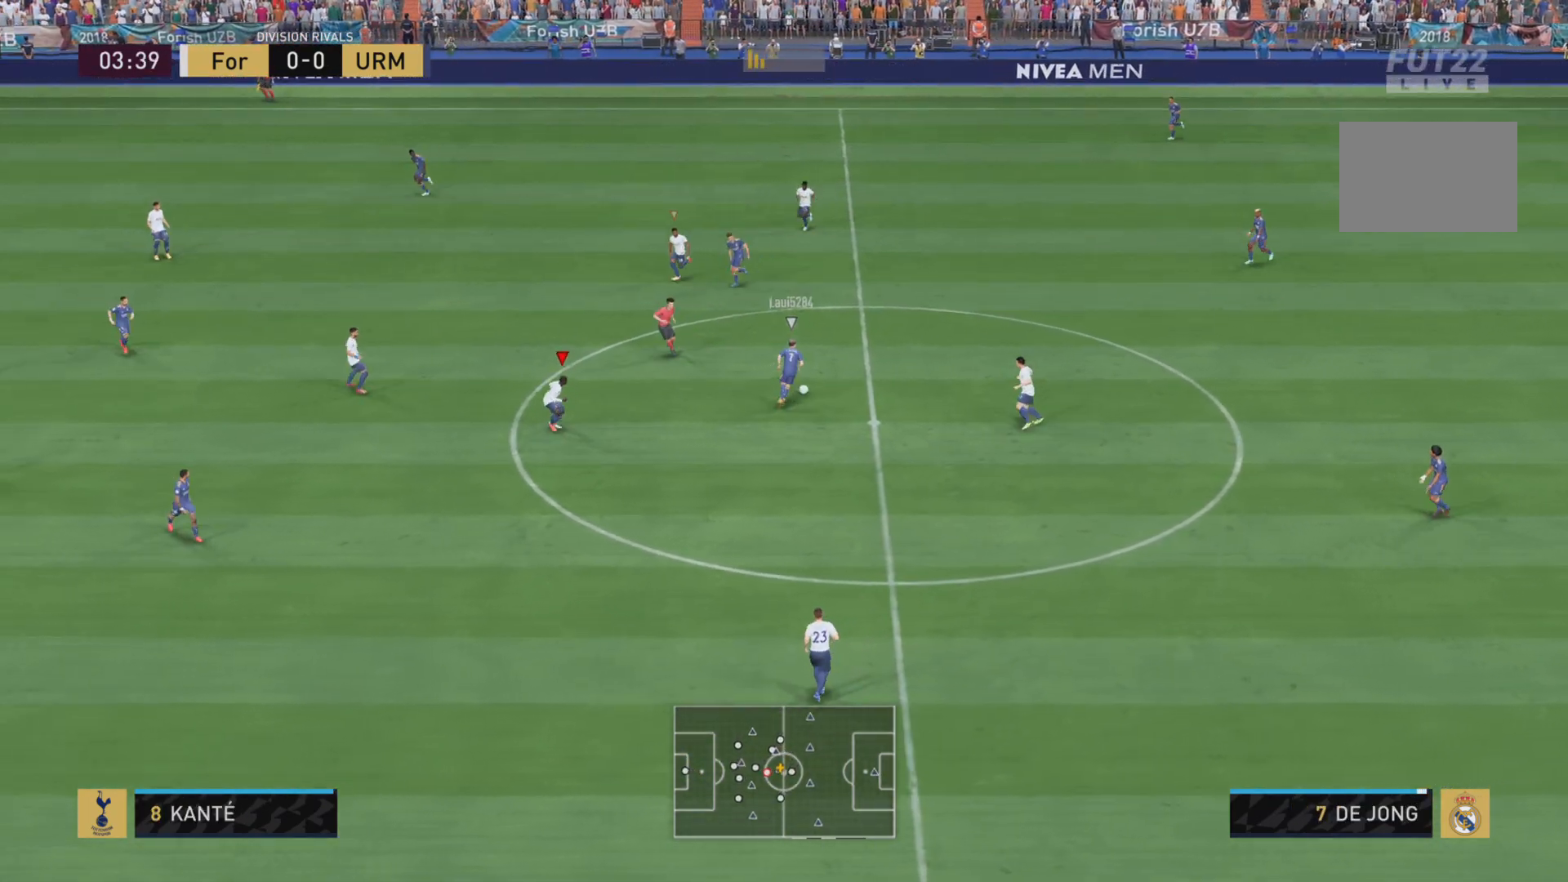
{"buttons": ["L1", "R1"], "left_stick": "up-right", "right_stick": "center", "events": [[350, "left_stick", "up-right"]]}
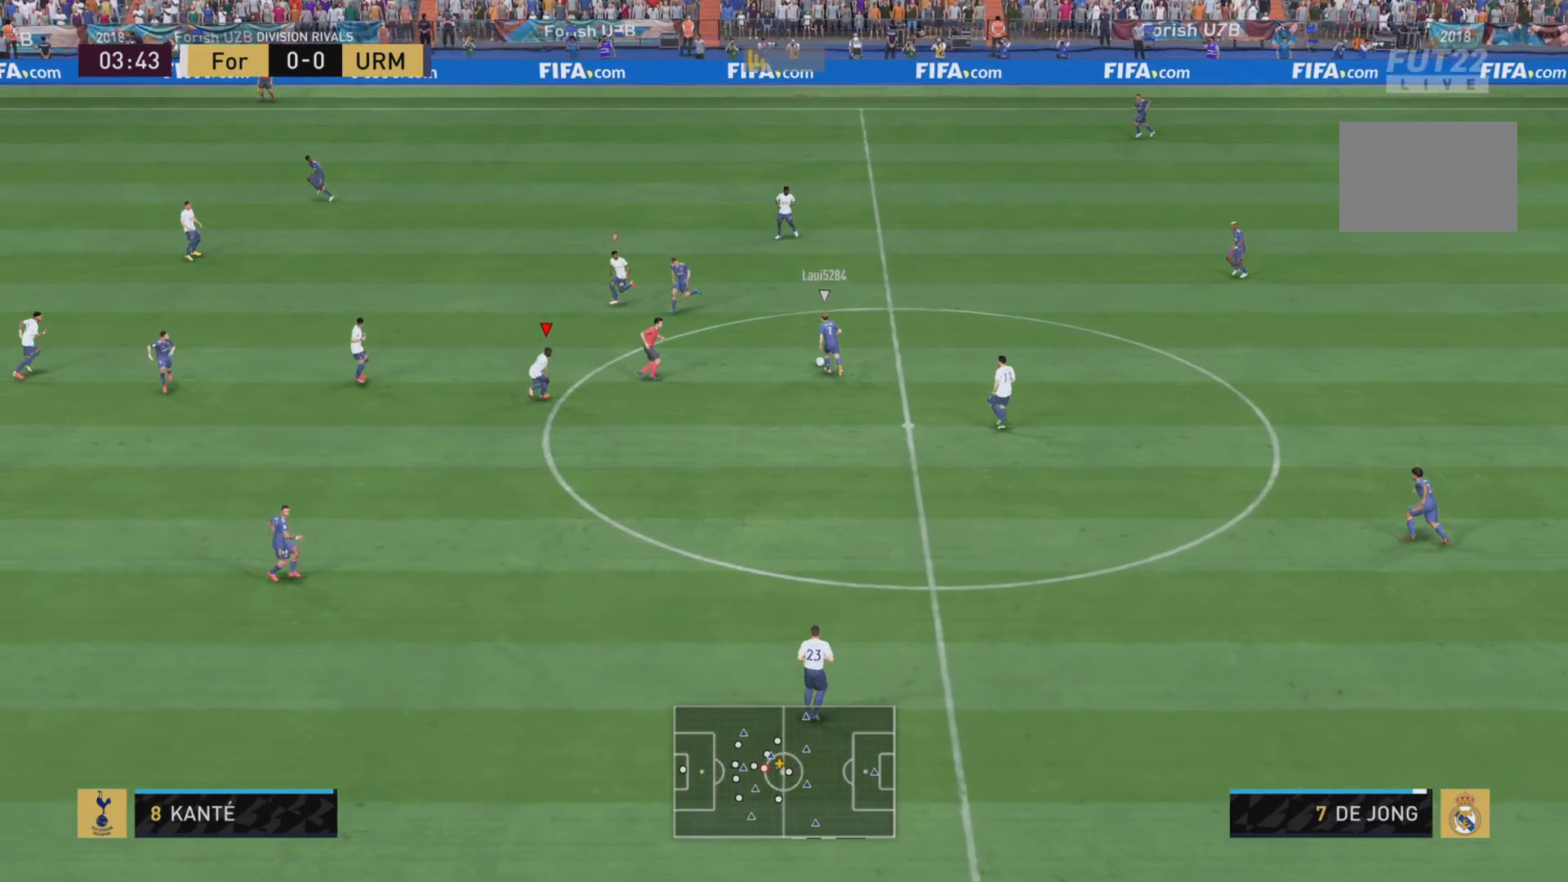
{"buttons": ["L1", "R1"], "left_stick": "up-right", "right_stick": "center", "events": []}
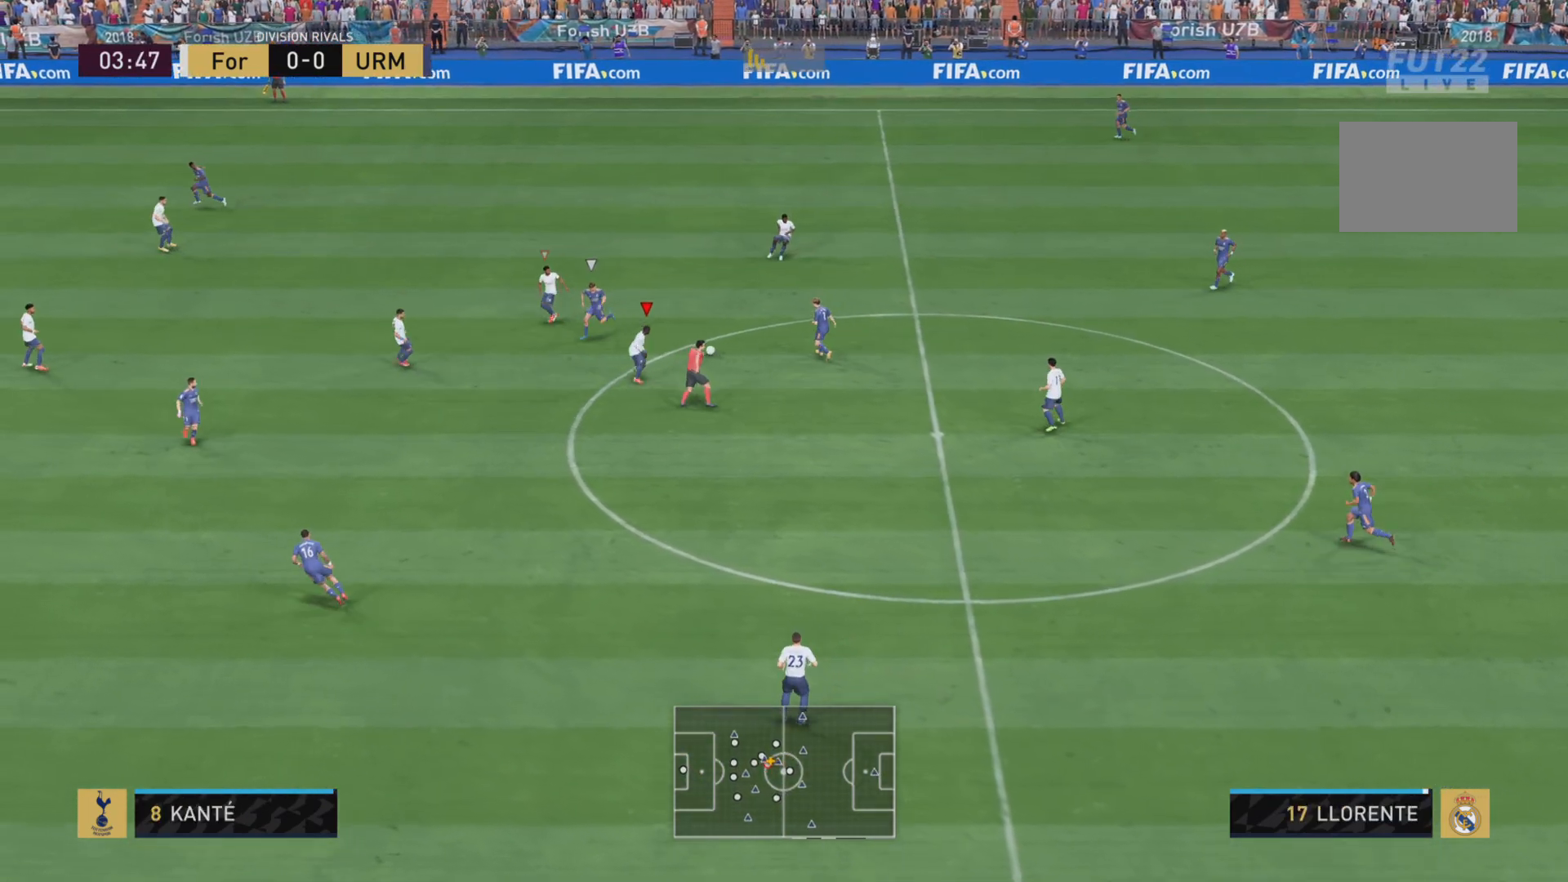
{"buttons": ["R1"], "left_stick": "down-left", "right_stick": "center", "events": [[417, "left_stick", "up-left"], [484, "L1", "up"], [484, "left_stick", "down-left"]]}
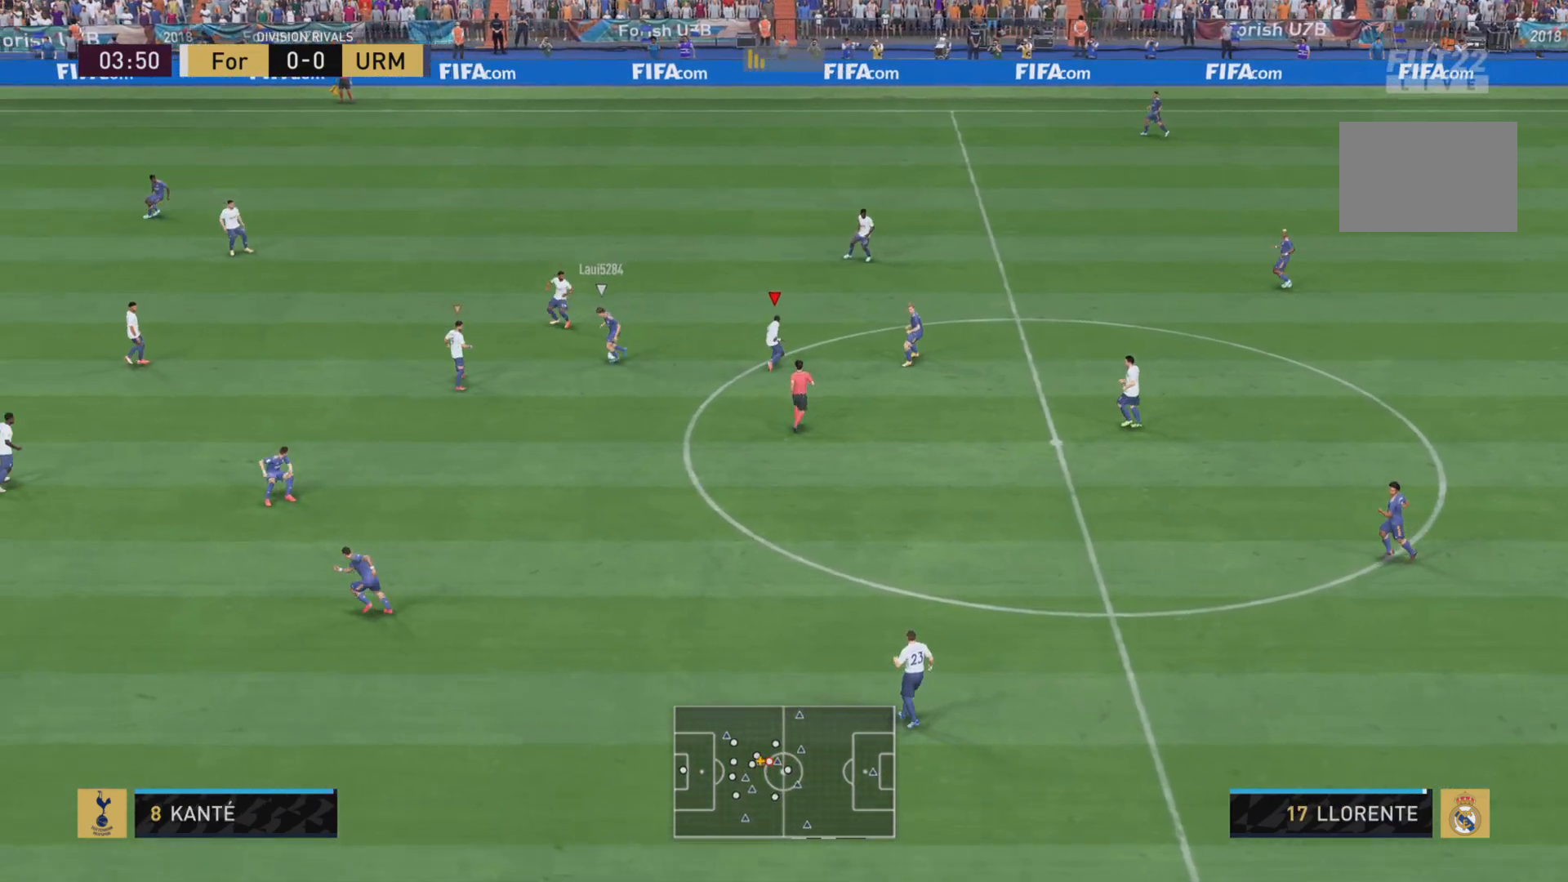
{"buttons": ["R1"], "left_stick": "down-right", "right_stick": "center"}
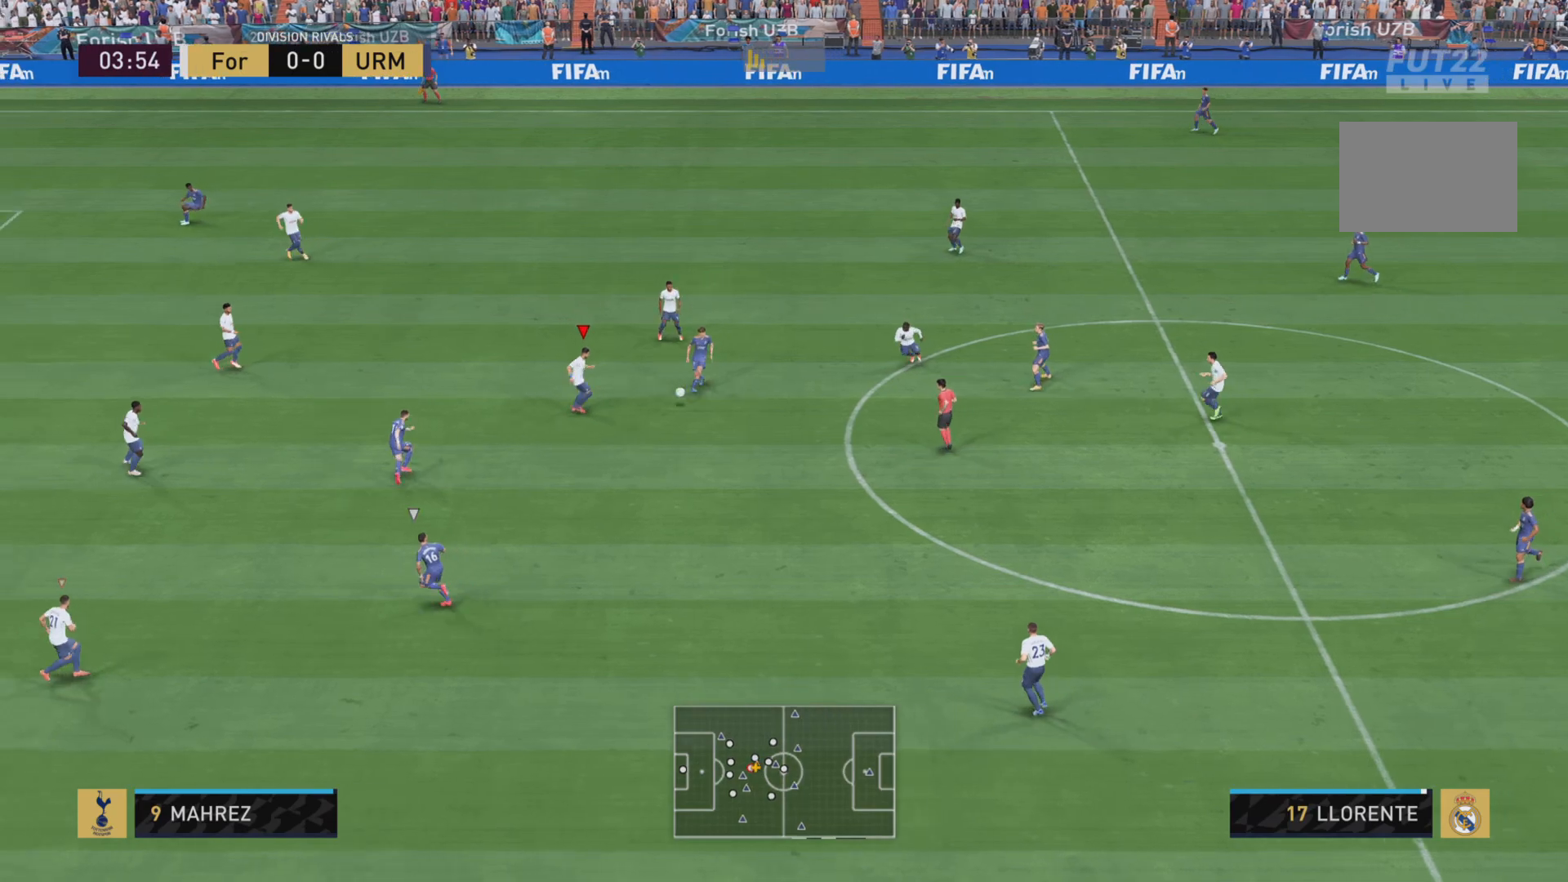
{"buttons": ["L1", "R1"], "left_stick": "down-right", "right_stick": "center", "events": [[367, "L1", "down"]]}